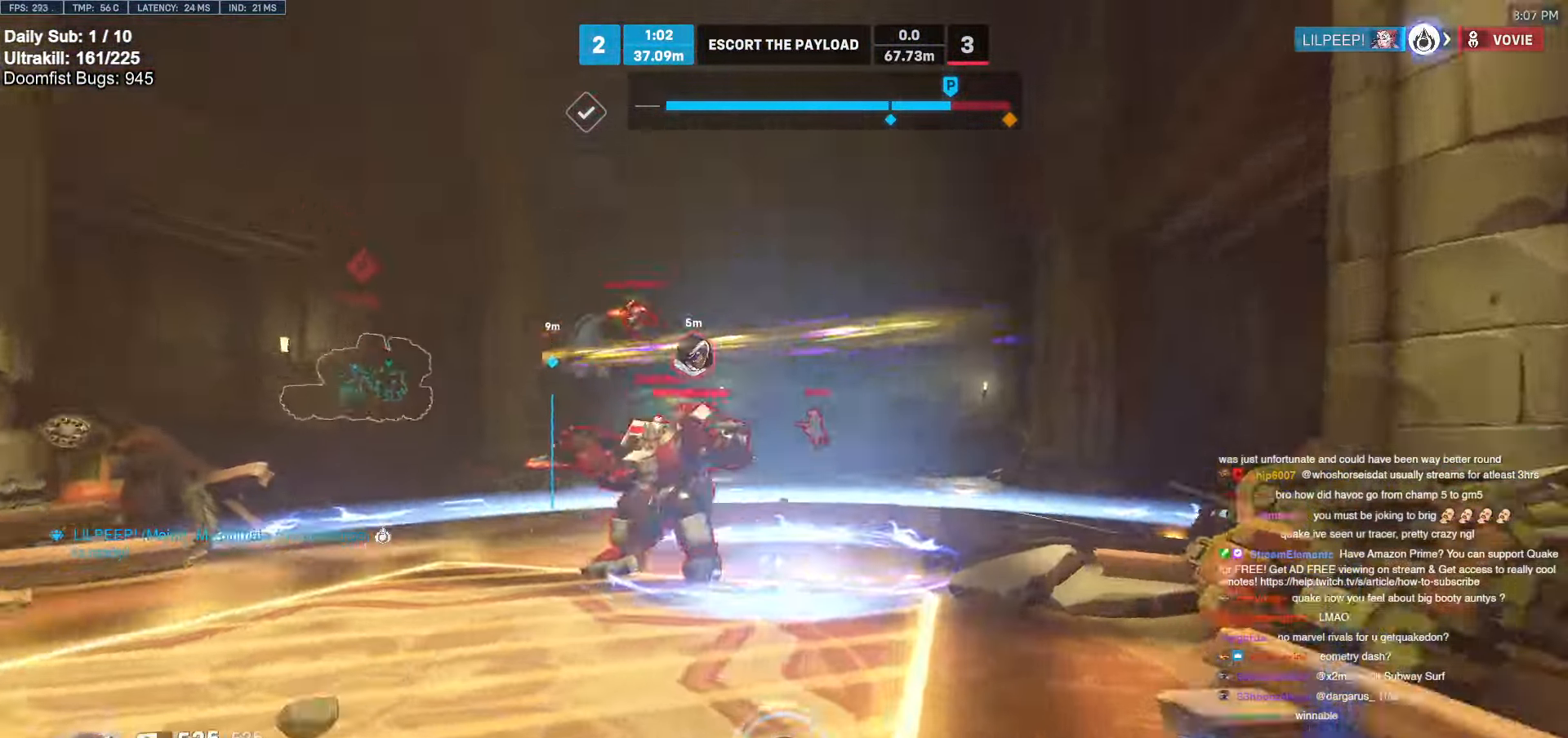
Gameplay with keyboard and mouse; each line is a JSON object with the keys and mouse buttons held at the frame after it. "events" lists presses ("down") and releases ("up") of "a", "ctrl", "d", "e", "f", "melee", "q", "r", "s", "shift", "space", "w", "mouse_left" and "mouse_right" between this image and that frame as [ms after this image, input, new state], when the widget could be followed in between. "mouse_left", "mouse_right" = the "left", "right" buttons of the "mouse" list. No other keys are recorded. Mouse movement is not recorded. Key names are as the overlay labels them; some are game actions (e.g. jump) rather than physical keys.
{"keys": ["a", "w"], "mouse": [], "events": [[17, "a", "down"], [150, "a", "up"], [200, "w", "down"], [433, "a", "down"]]}
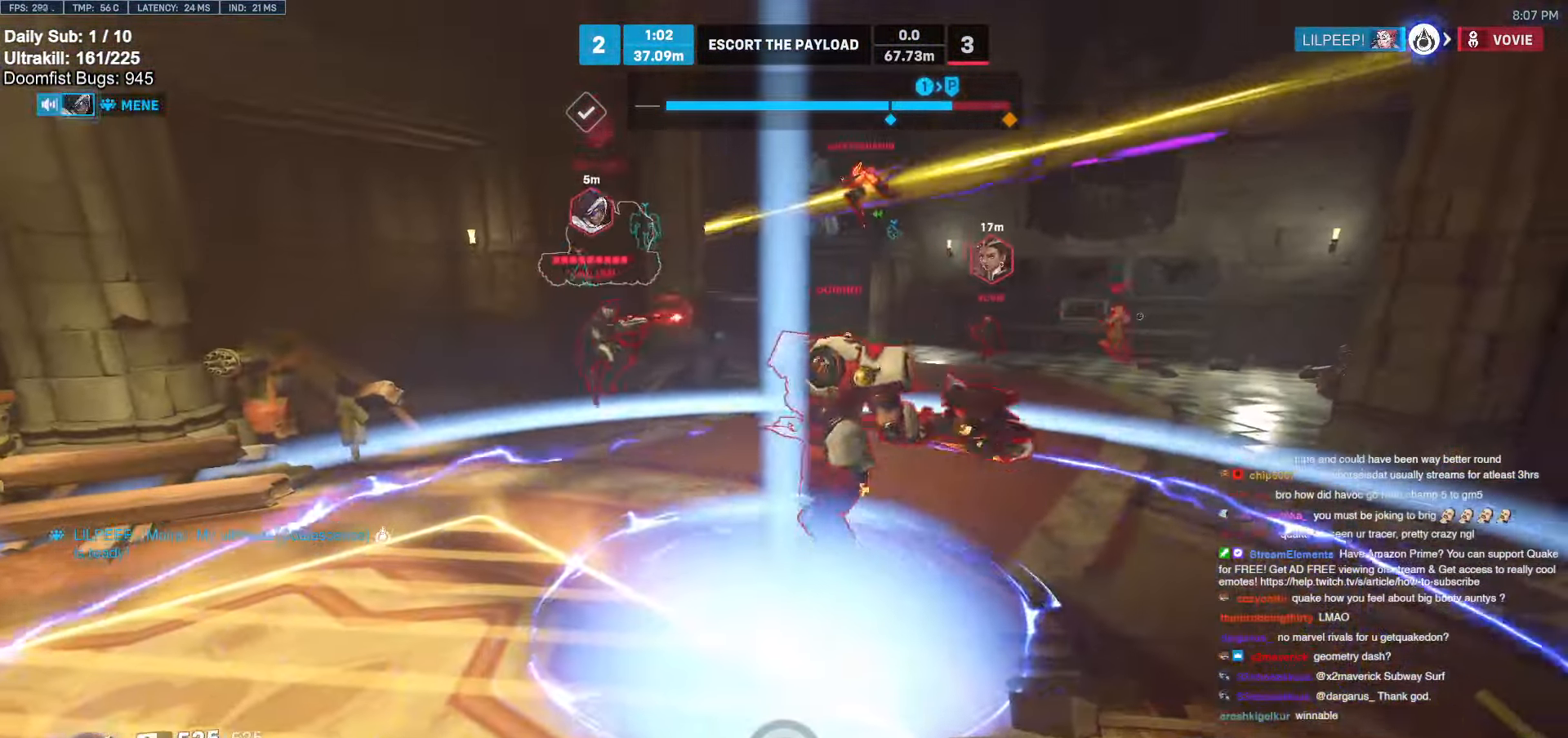
{"keys": ["e", "w"], "mouse": [], "events": [[67, "a", "up"], [450, "e", "down"]]}
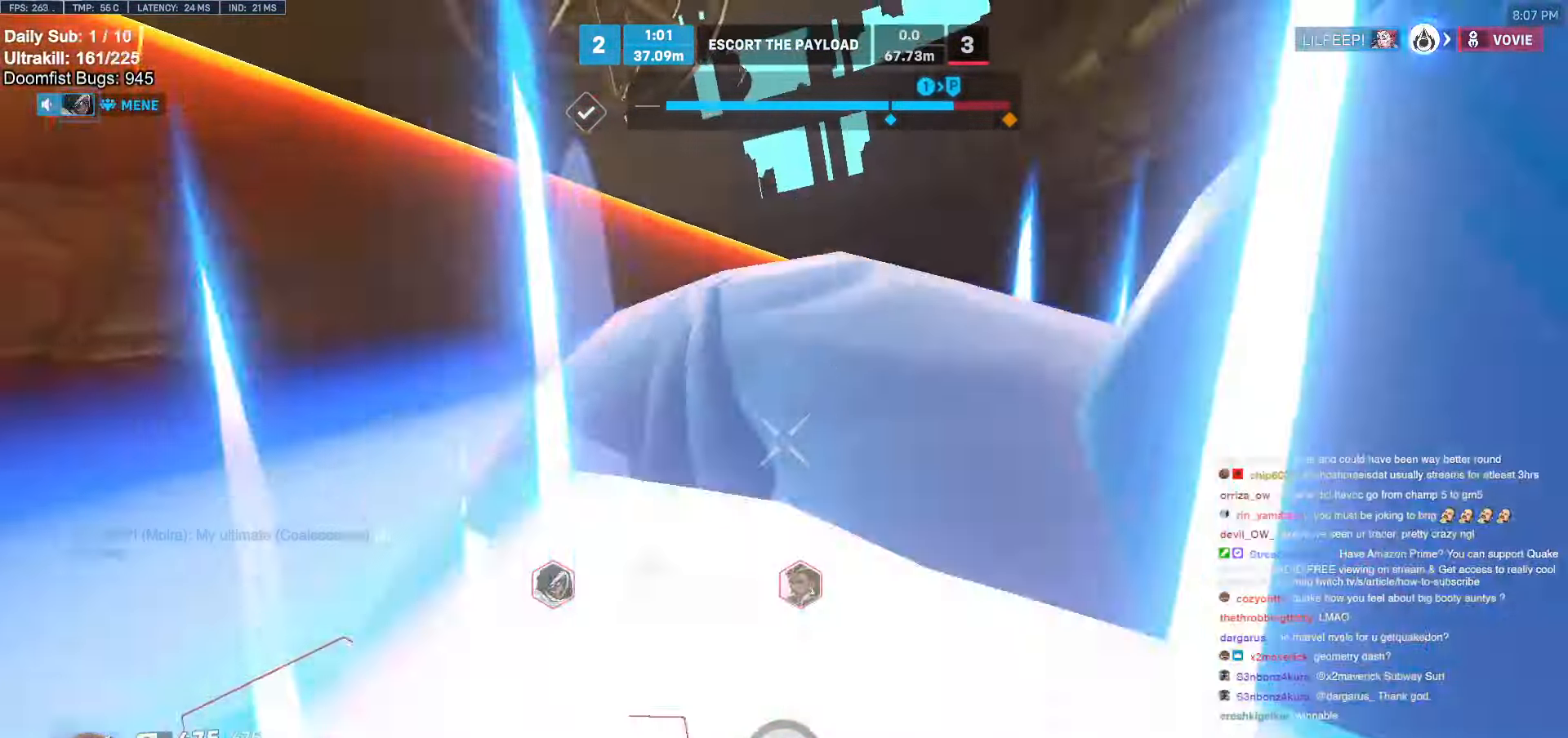
{"keys": ["e", "w"], "mouse": [], "events": []}
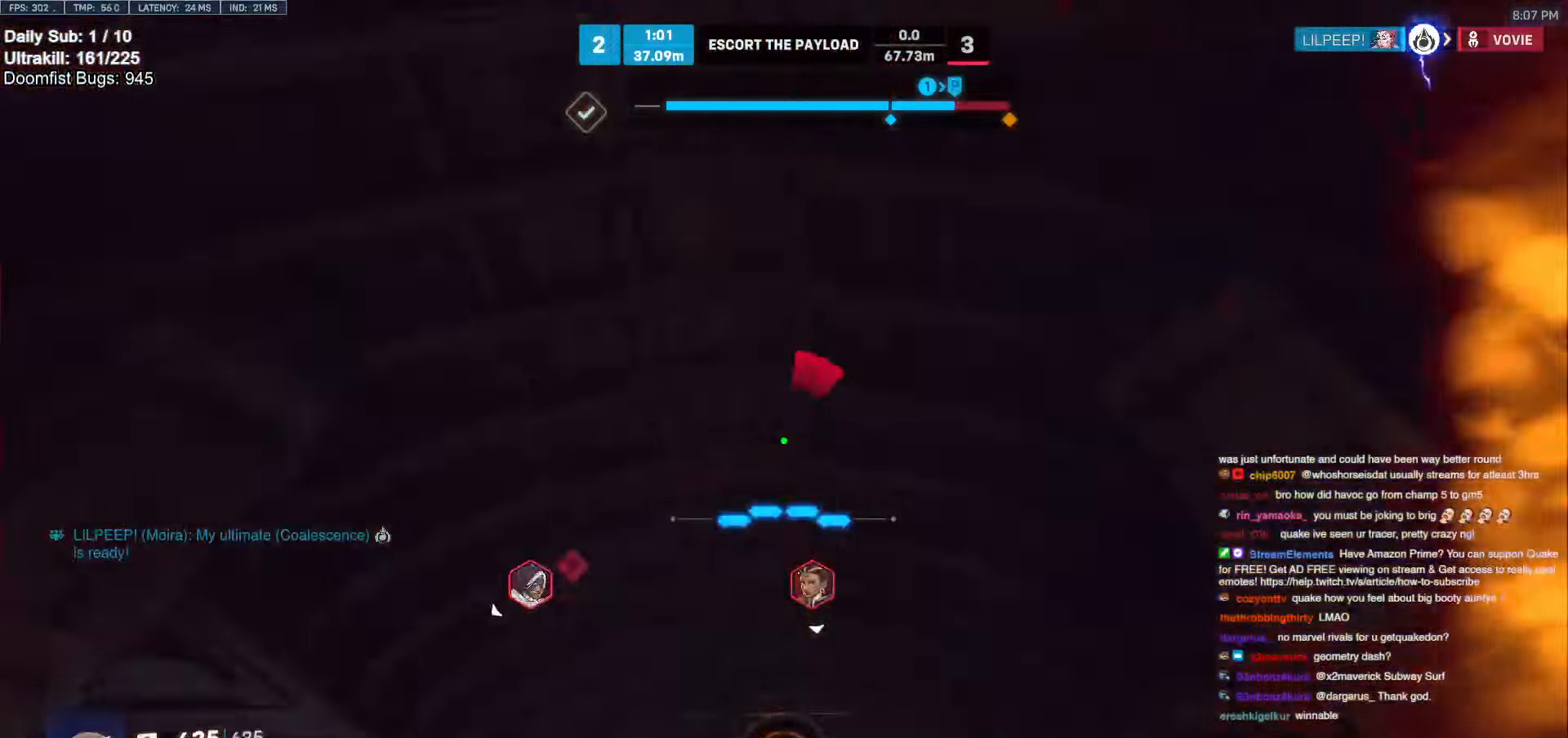
{"keys": ["w"], "mouse": [], "events": [[17, "e", "up"], [383, "e", "down"], [483, "e", "up"]]}
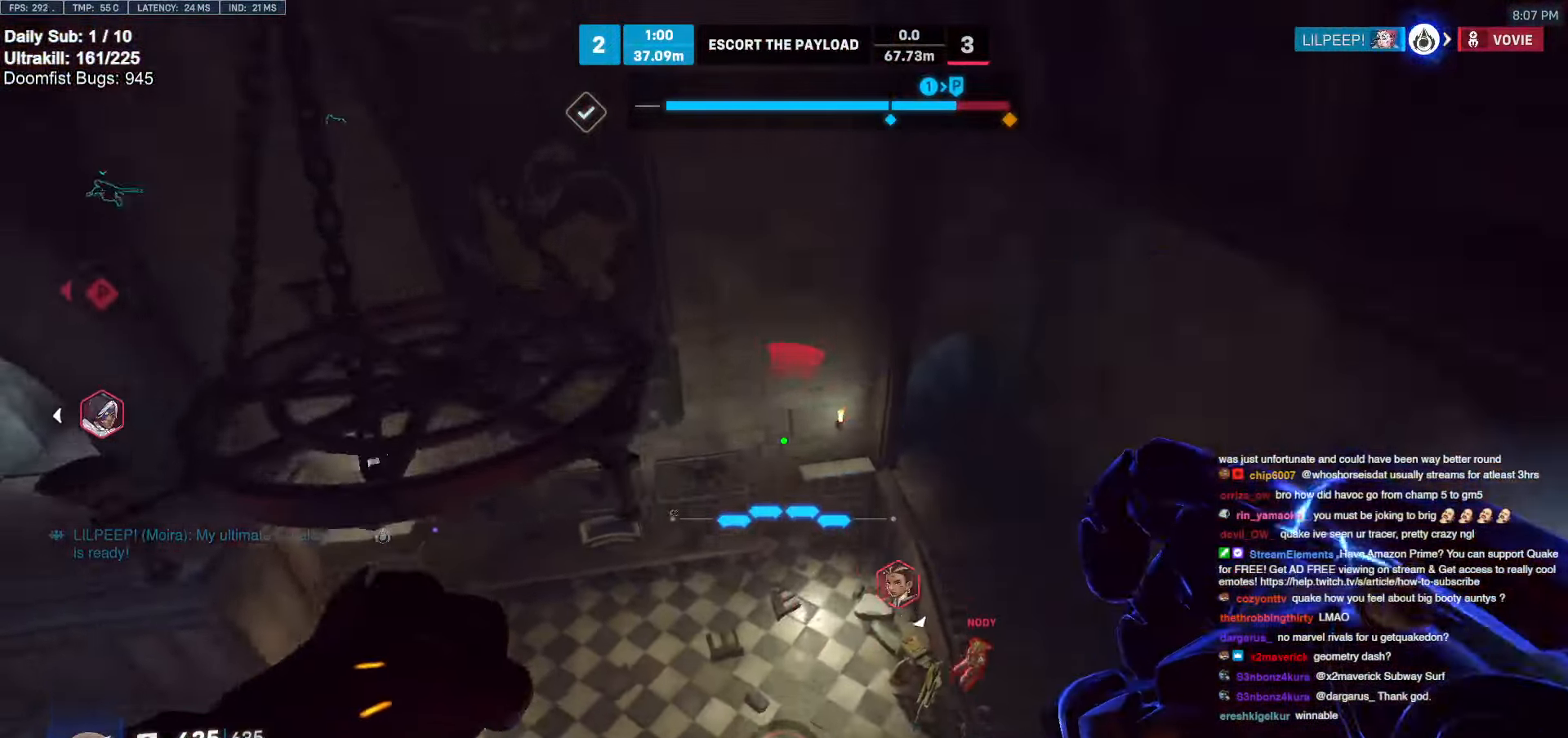
{"keys": ["a"], "mouse": [], "events": [[267, "a", "down"], [350, "a", "up"], [400, "a", "down"], [400, "w", "up"]]}
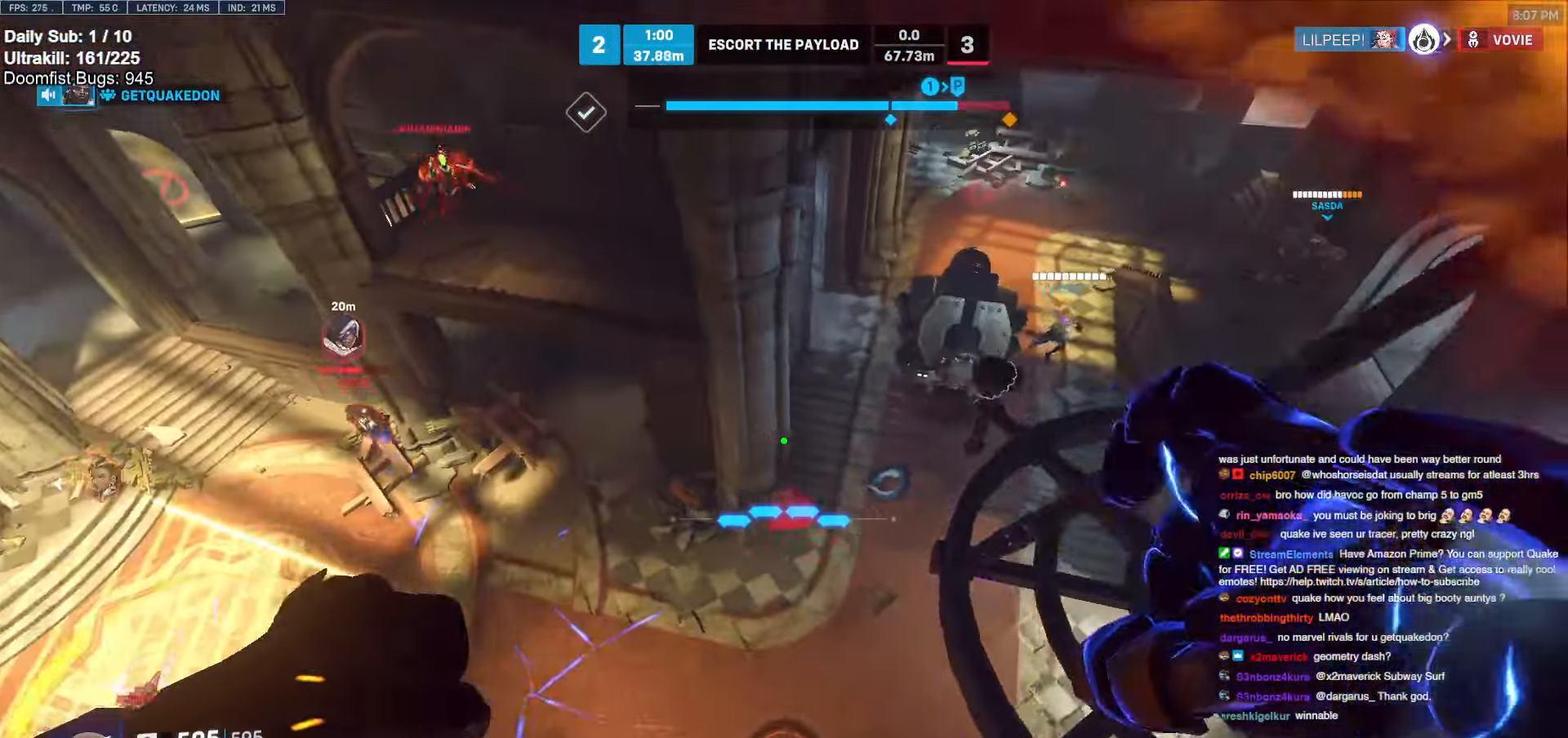
{"keys": ["a"], "mouse": ["right"], "events": [[183, "mouse_right", "down"]]}
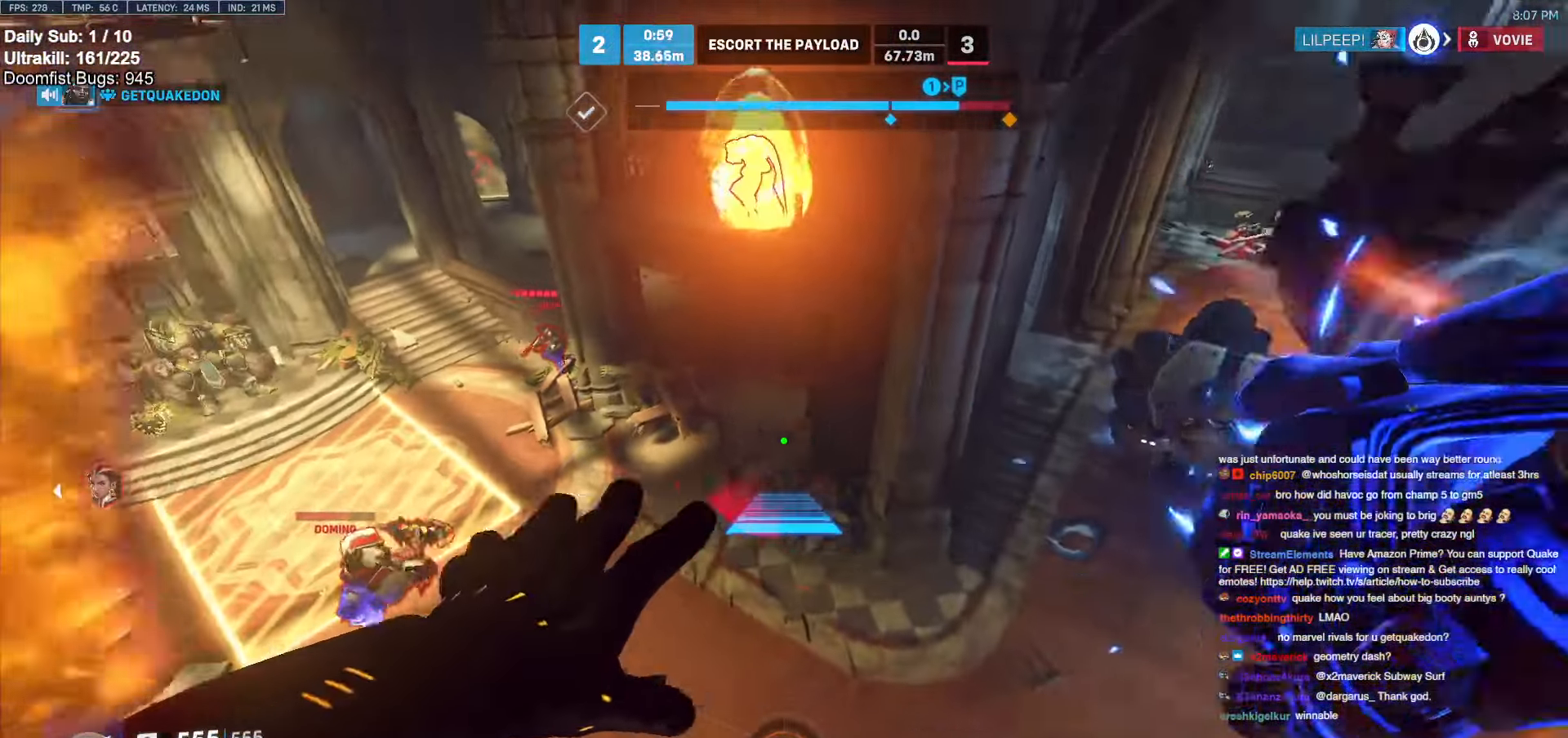
{"keys": ["w"], "mouse": ["right"], "events": [[50, "w", "down"], [150, "a", "up"]]}
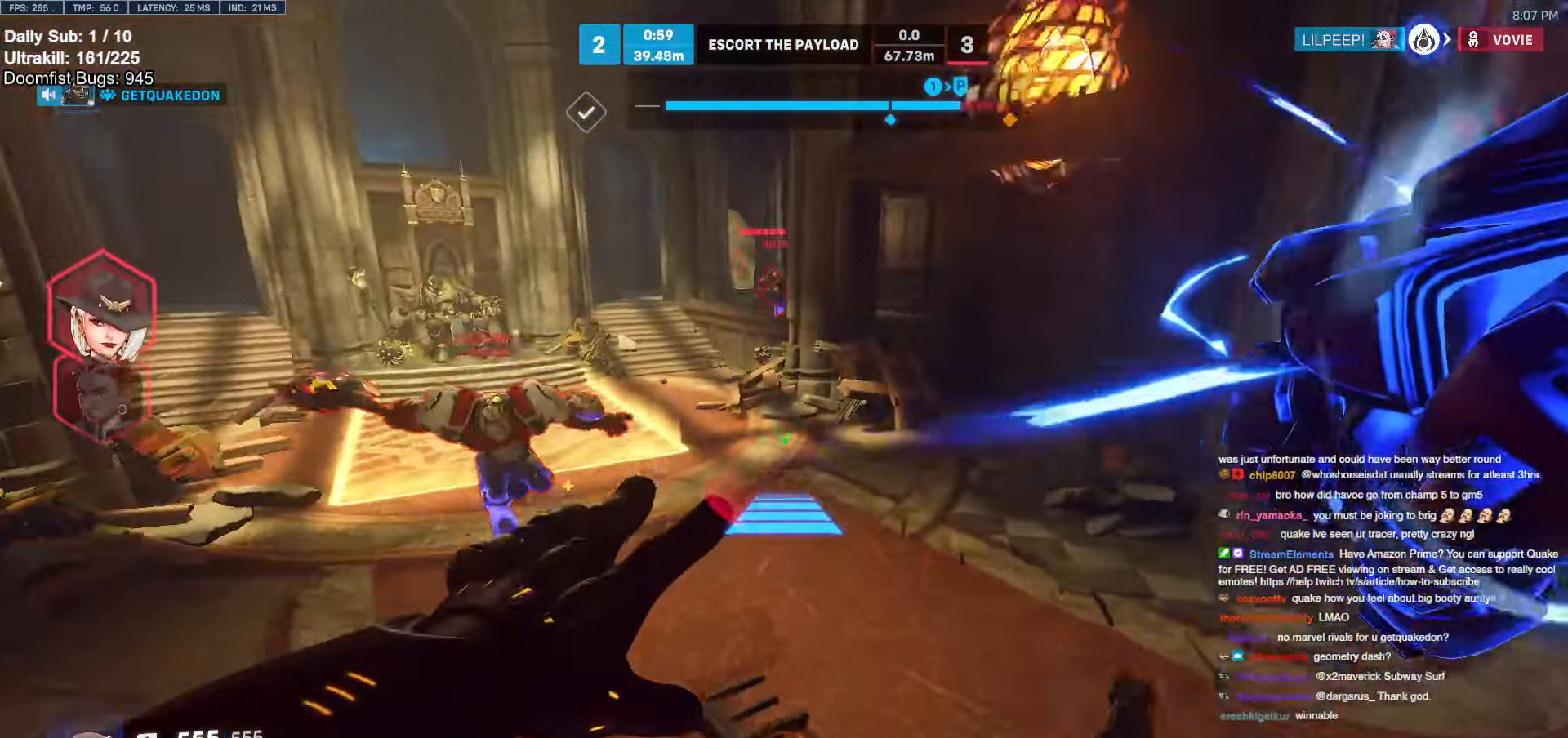
{"keys": ["w"], "mouse": [], "events": [[67, "mouse_right", "up"]]}
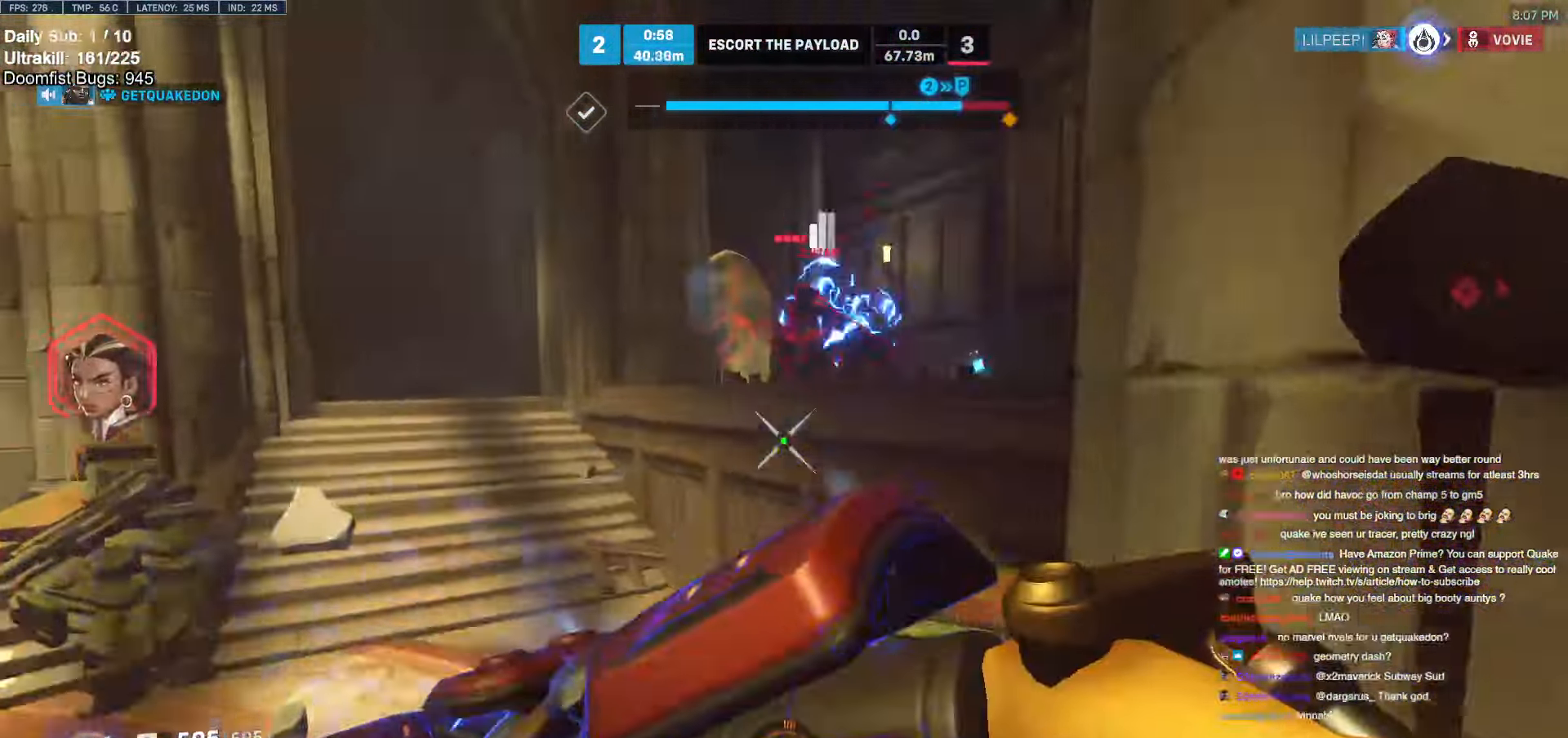
{"keys": ["d", "w"], "mouse": ["left"], "events": [[183, "mouse_left", "down"], [183, "space", "down"], [333, "d", "down"], [333, "mouse_left", "up"], [333, "space", "up"], [467, "mouse_left", "down"]]}
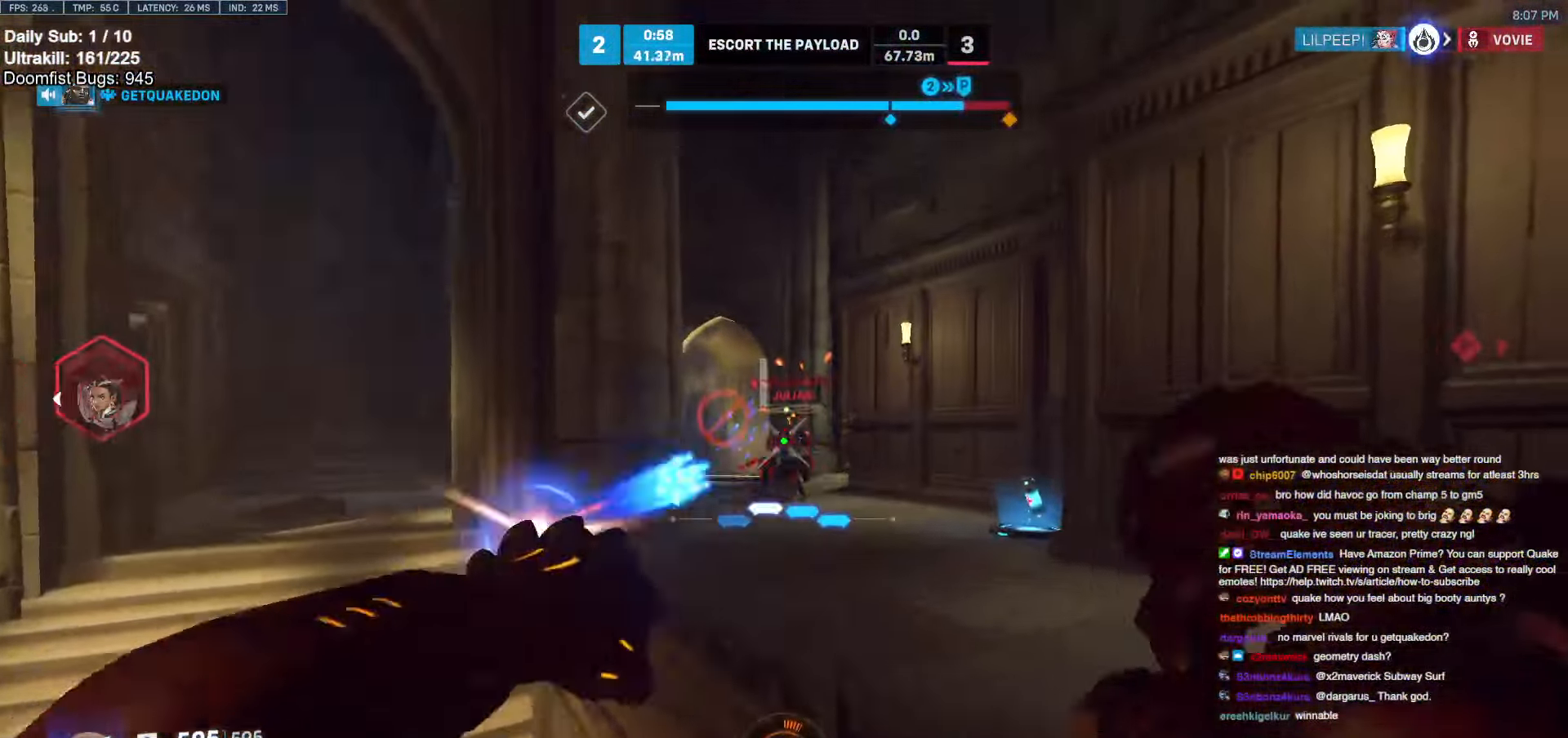
{"keys": ["w"], "mouse": [], "events": [[150, "mouse_left", "up"], [350, "d", "up"]]}
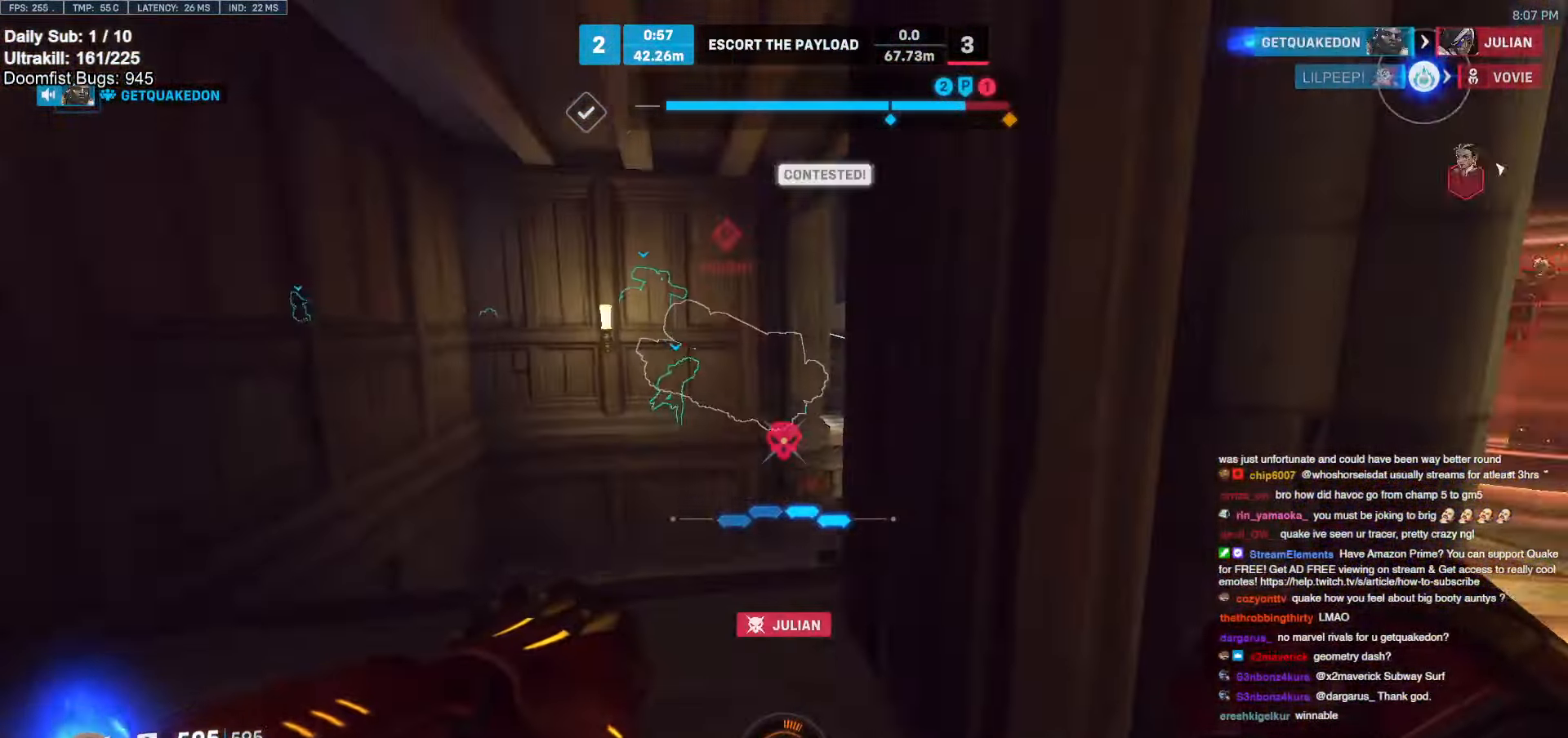
{"keys": ["a"], "mouse": [], "events": [[117, "a", "down"], [117, "space", "down"], [217, "space", "up"], [267, "w", "up"]]}
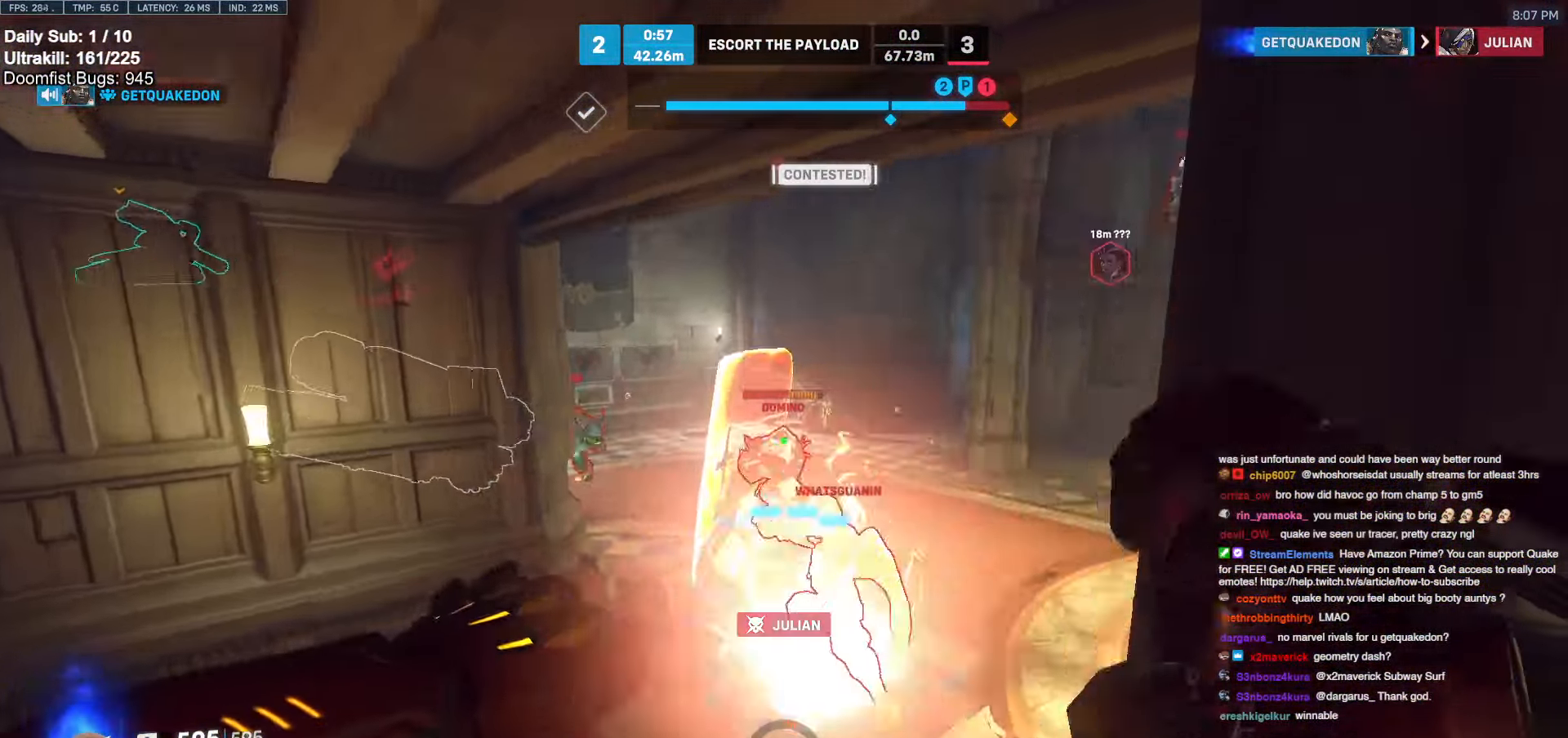
{"keys": ["d"], "mouse": [], "events": [[100, "a", "up"], [100, "d", "down"], [233, "mouse_left", "down"], [367, "mouse_left", "up"]]}
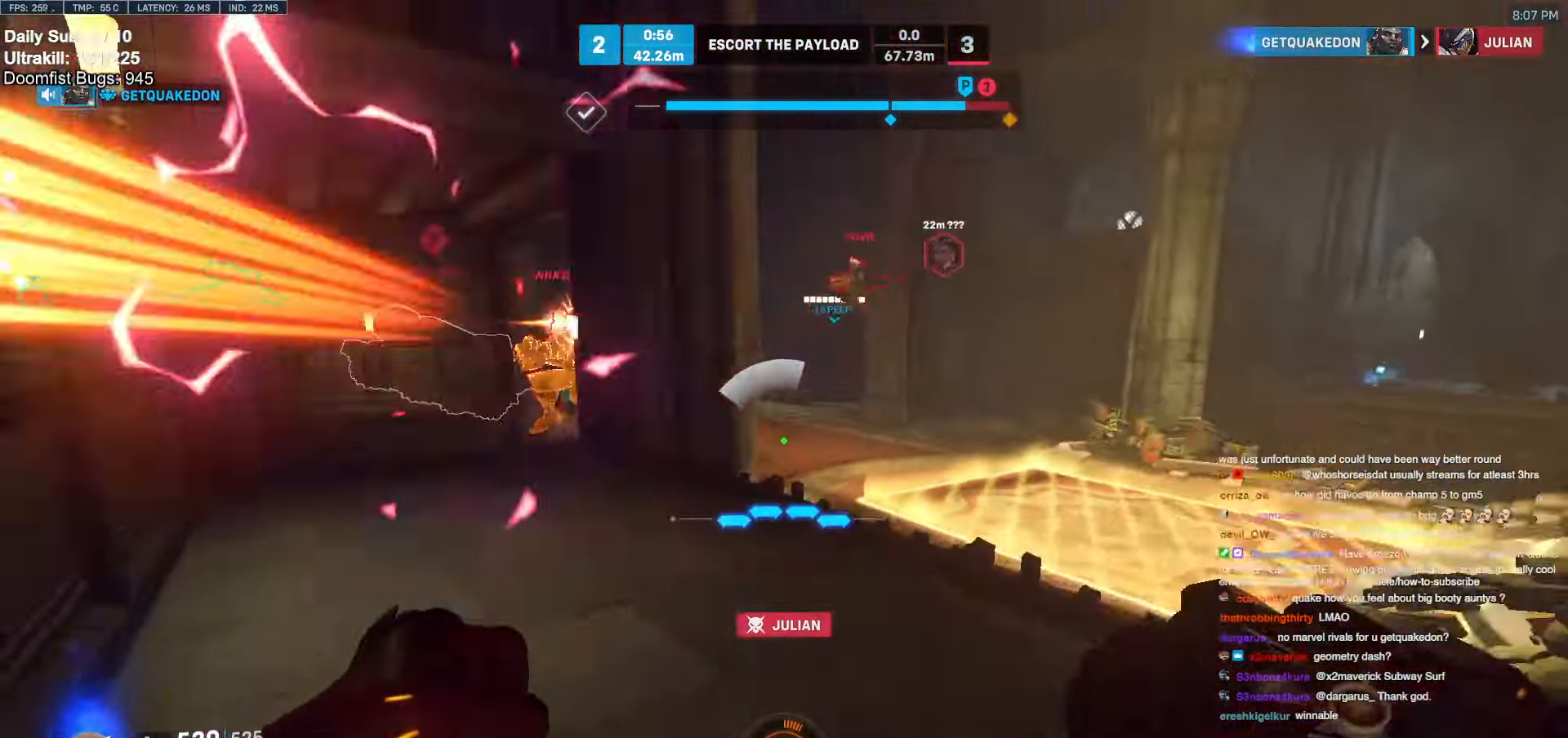
{"keys": ["d", "s"], "mouse": ["left"], "events": [[67, "a", "down"], [67, "d", "up"], [67, "s", "down"], [100, "a", "up"], [100, "mouse_left", "down"], [200, "d", "down"], [300, "mouse_left", "up"], [467, "mouse_left", "down"]]}
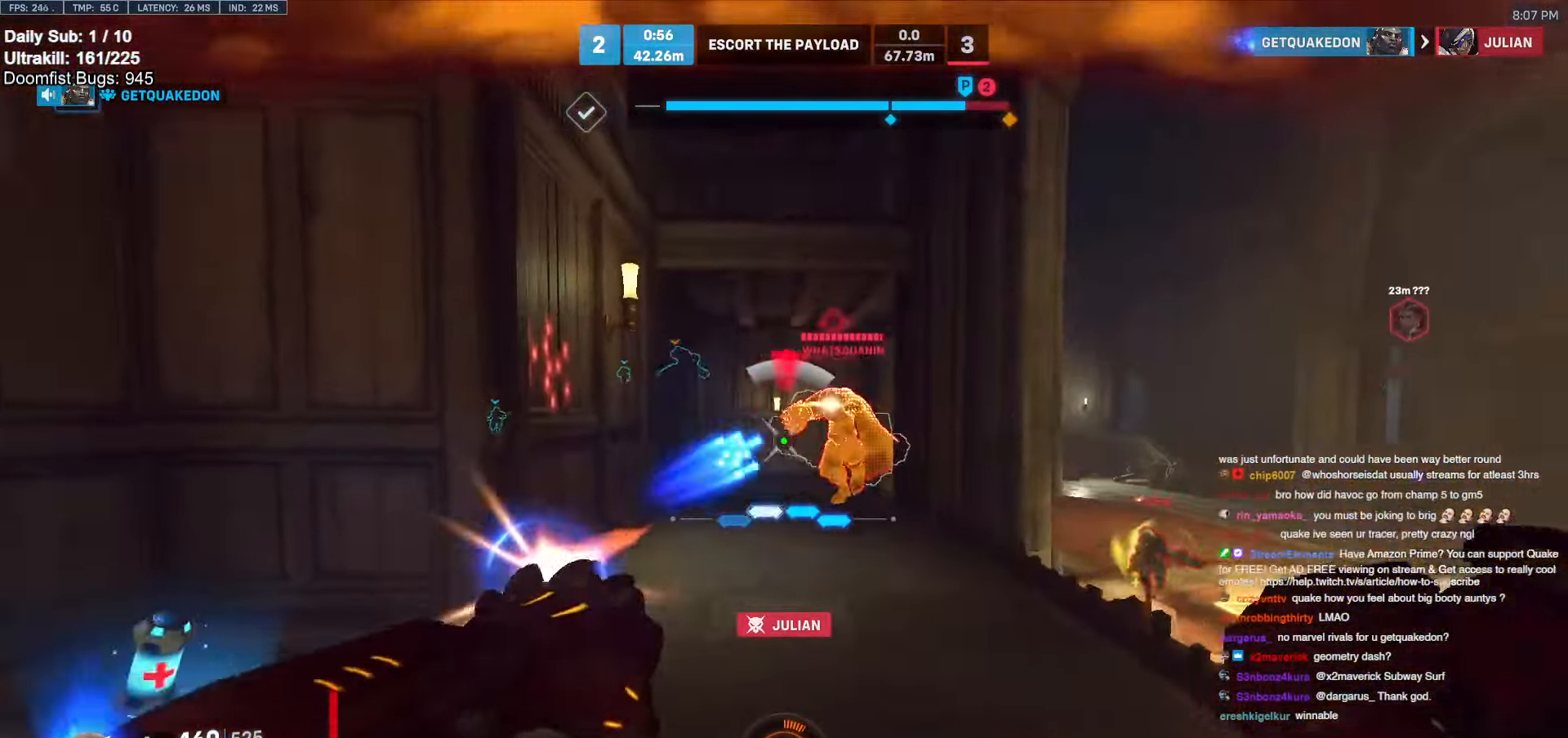
{"keys": ["d"], "mouse": [], "events": [[117, "mouse_left", "up"], [217, "d", "up"], [317, "mouse_left", "down"], [317, "shift", "down"], [350, "d", "down"], [400, "mouse_left", "up"], [400, "shift", "up"], [500, "s", "up"]]}
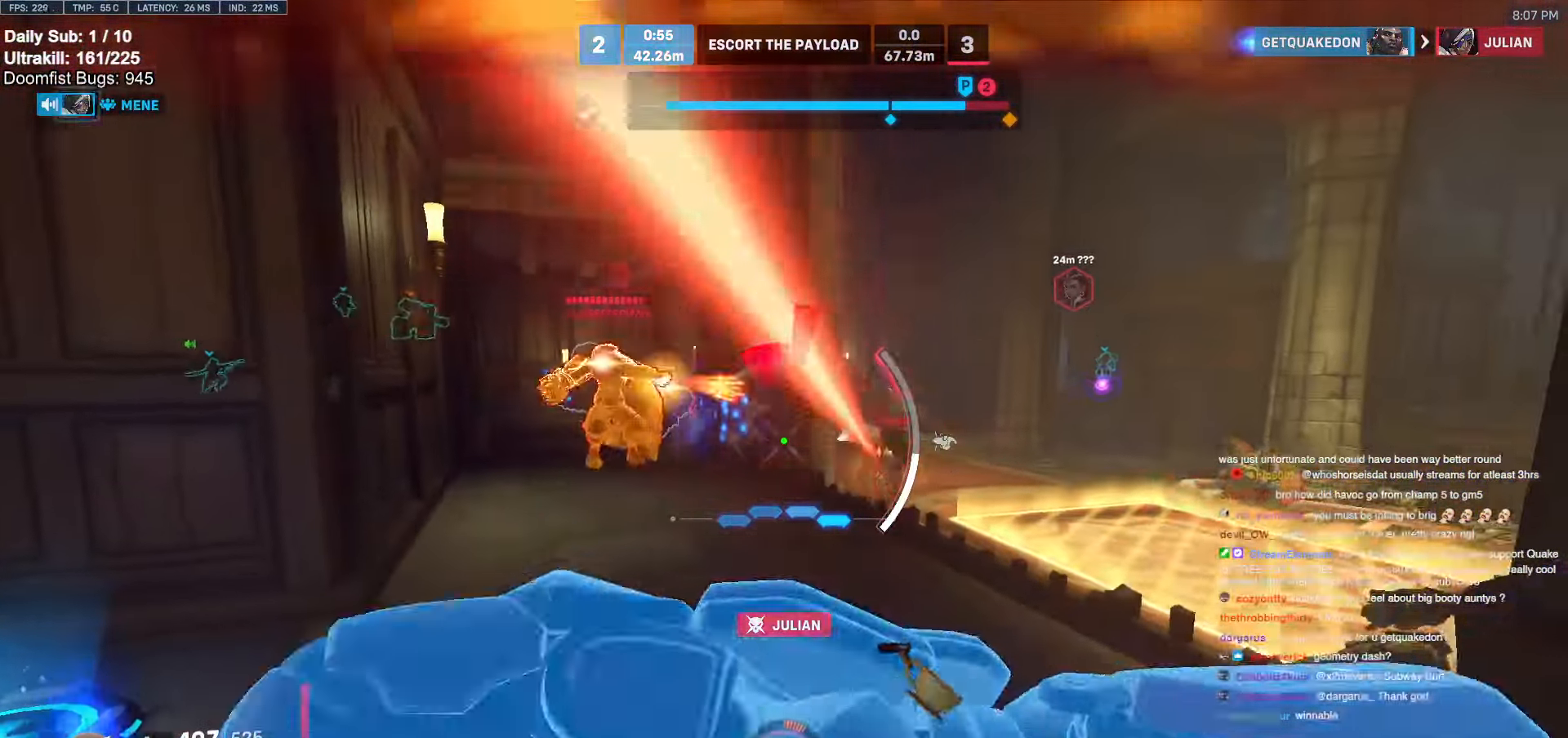
{"keys": ["a", "w"], "mouse": [], "events": [[50, "s", "down"], [83, "d", "up"], [133, "a", "down"], [283, "s", "up"], [467, "w", "down"]]}
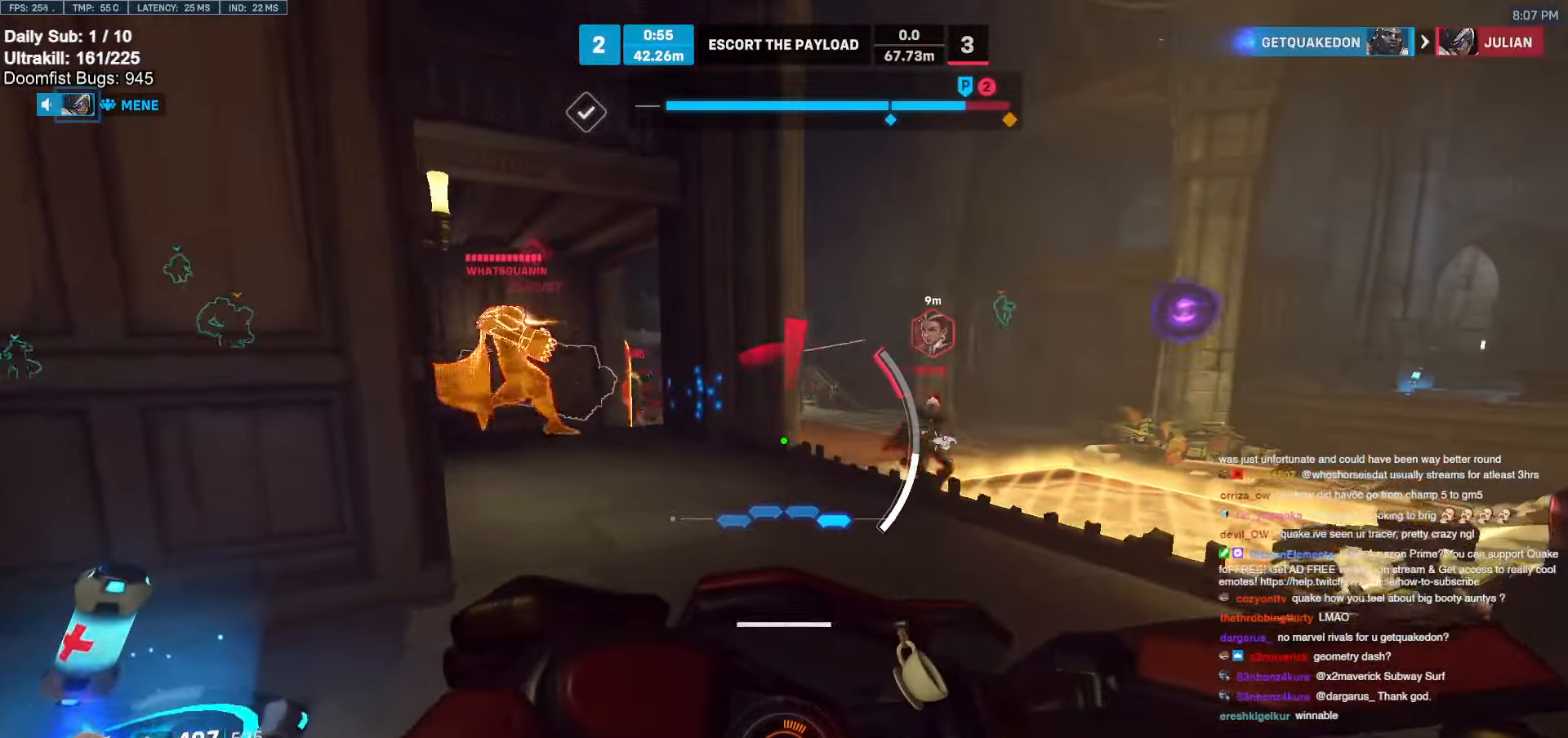
{"keys": ["a"], "mouse": [], "events": [[433, "w", "up"]]}
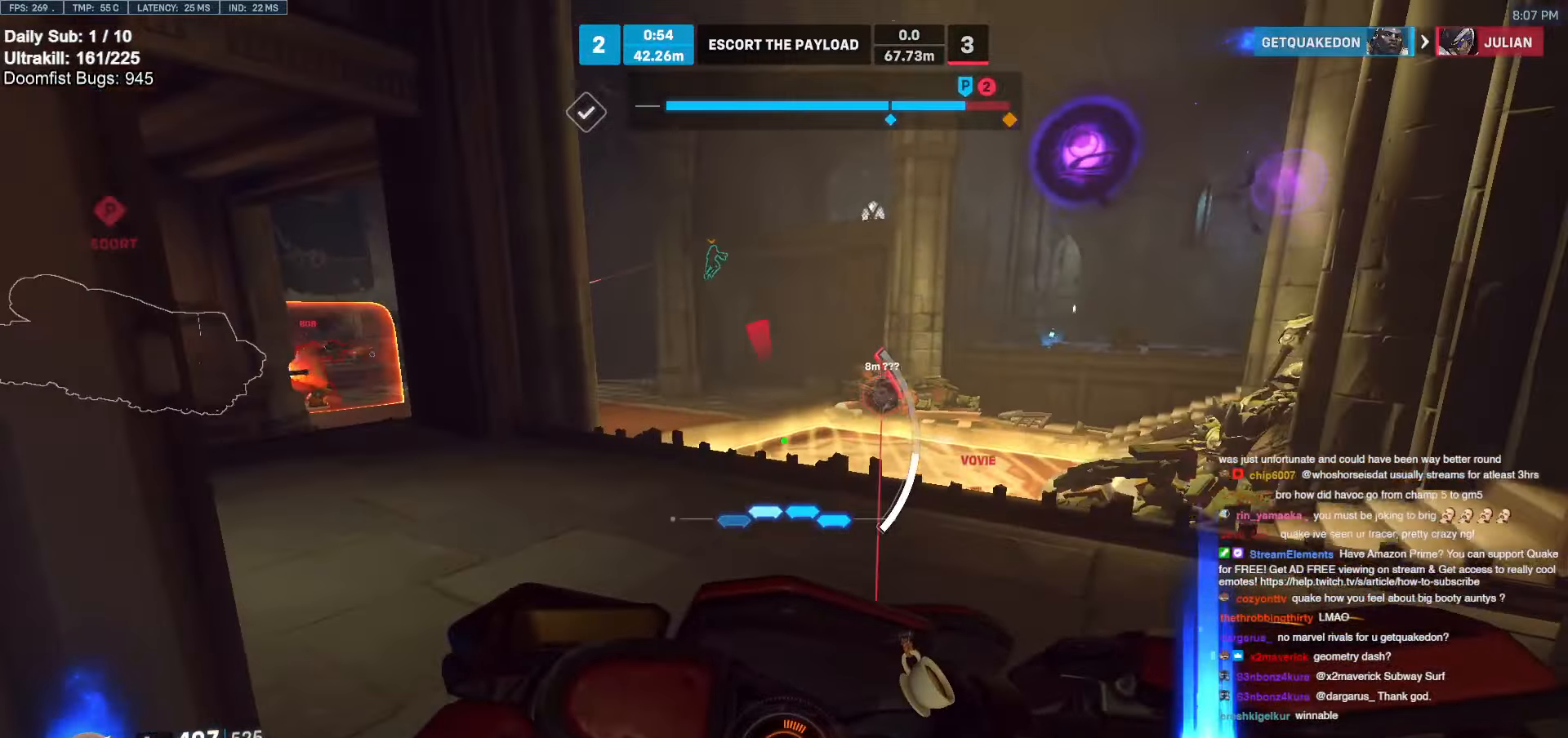
{"keys": ["w"], "mouse": [], "events": [[33, "w", "down"], [167, "a", "up"]]}
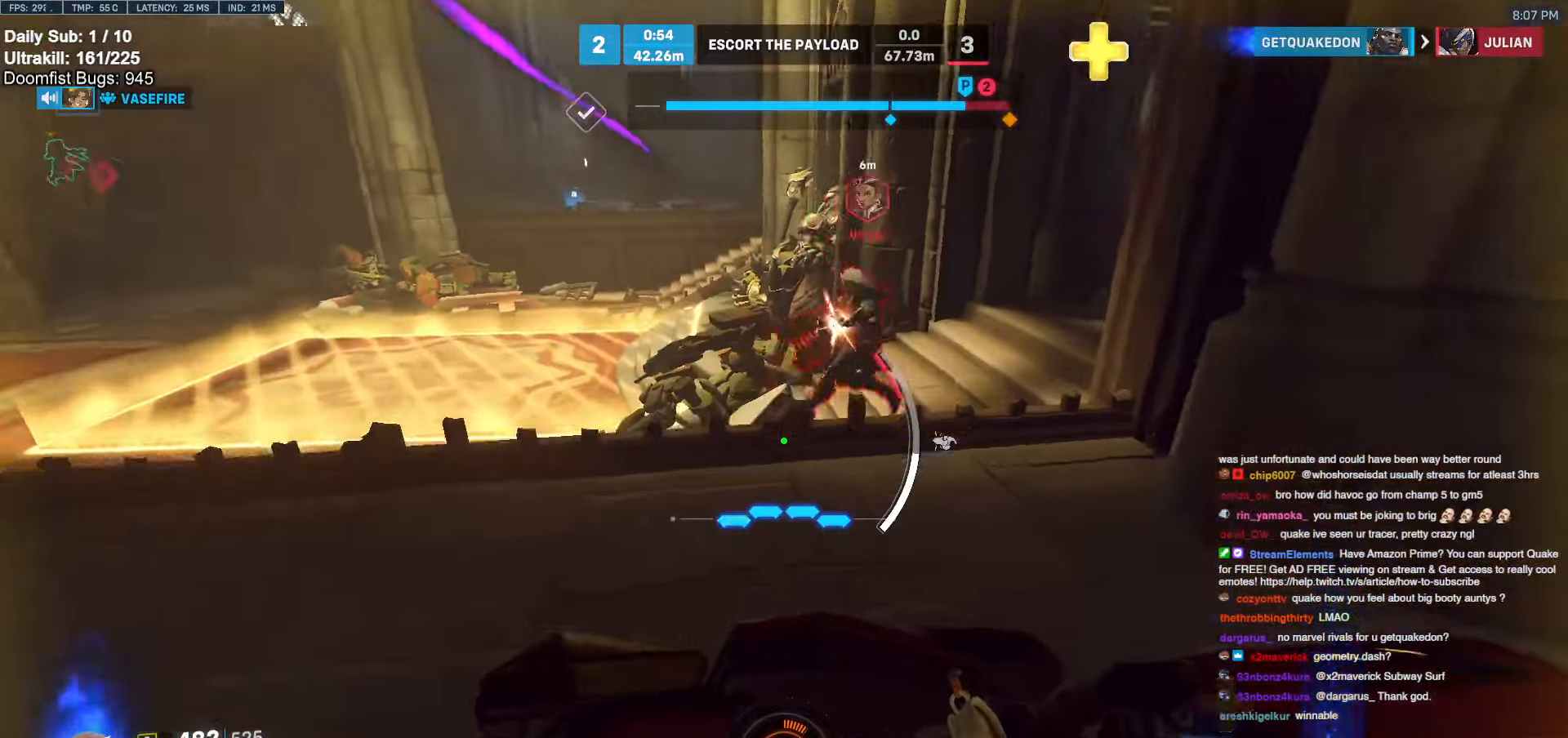
{"keys": ["d"], "mouse": [], "events": [[33, "e", "down"], [83, "w", "up"], [133, "e", "up"], [183, "s", "down"], [267, "d", "down"], [367, "s", "up"]]}
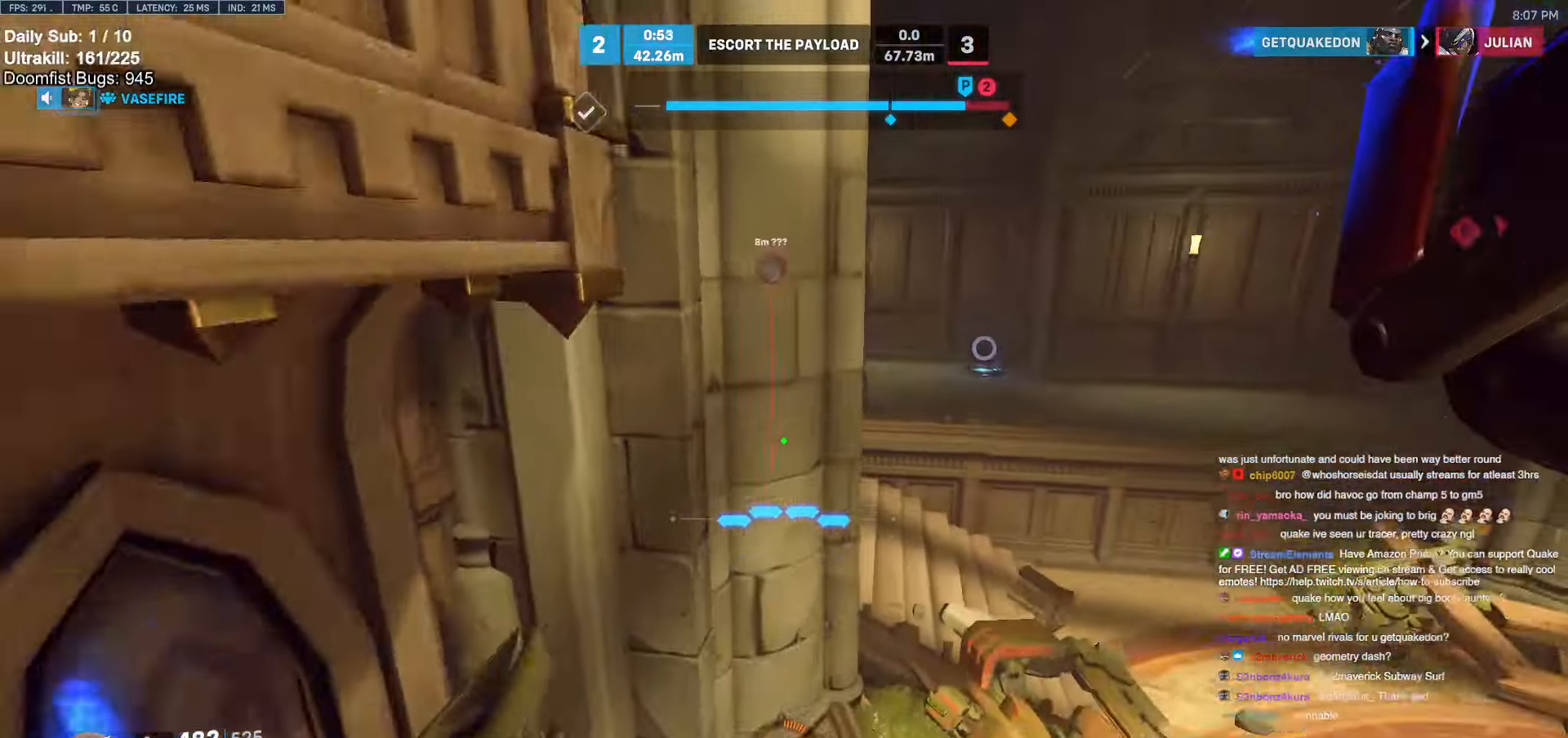
{"keys": ["d", "space", "w"], "mouse": ["right"], "events": [[50, "mouse_right", "down"], [100, "w", "down"], [433, "space", "down"]]}
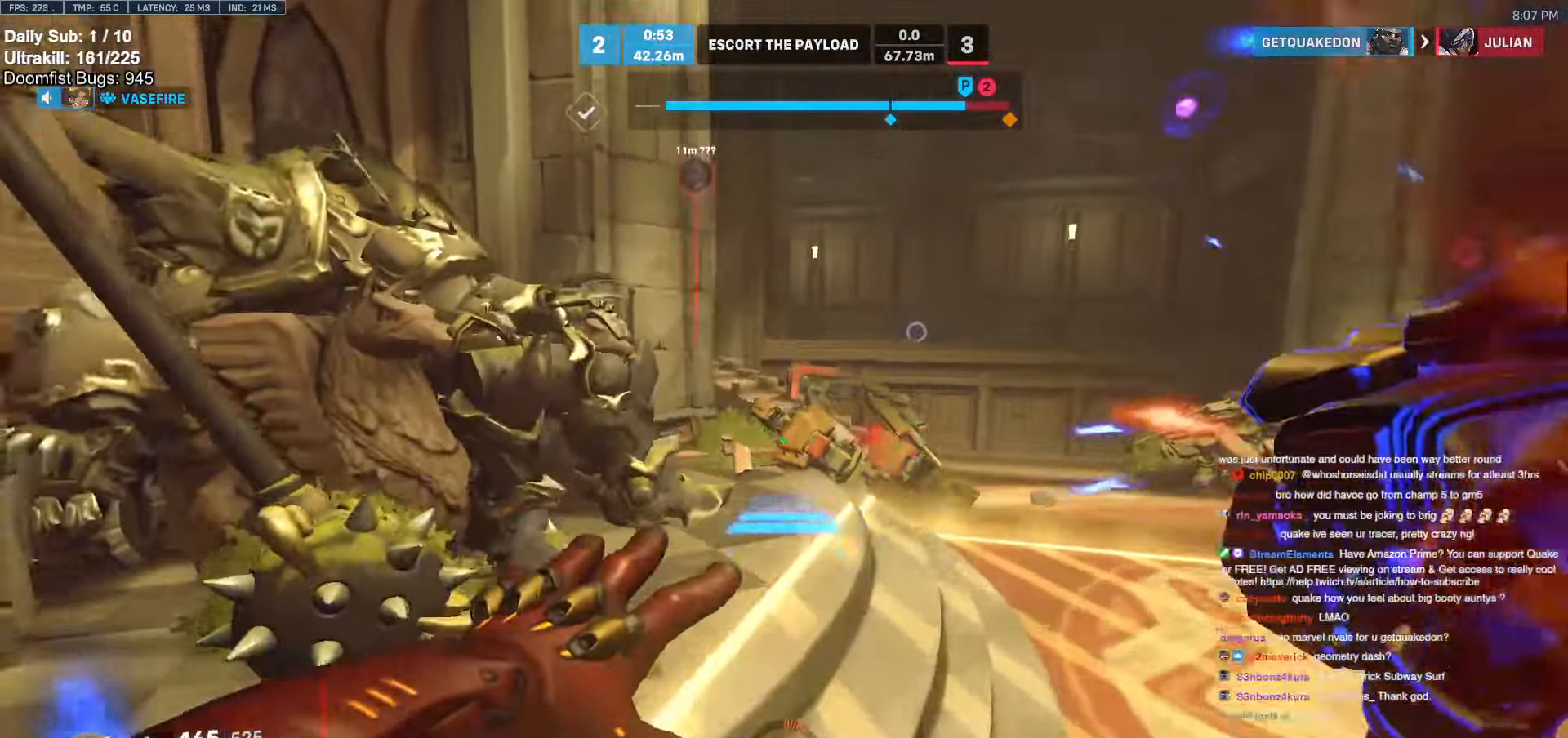
{"keys": ["d", "w"], "mouse": ["right"], "events": [[33, "space", "up"]]}
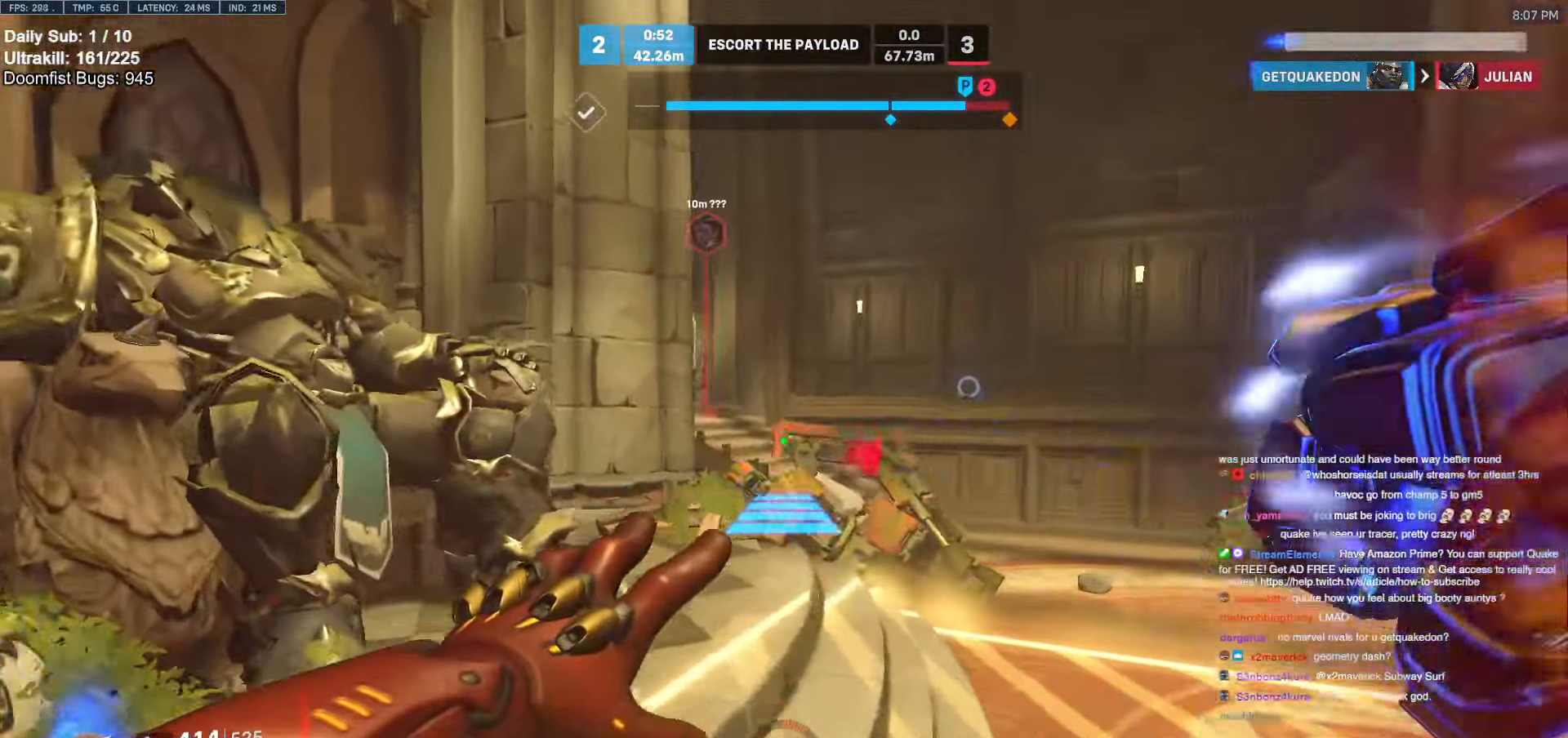
{"keys": ["d"], "mouse": ["right"], "events": [[83, "w", "up"], [233, "space", "down"], [333, "space", "up"]]}
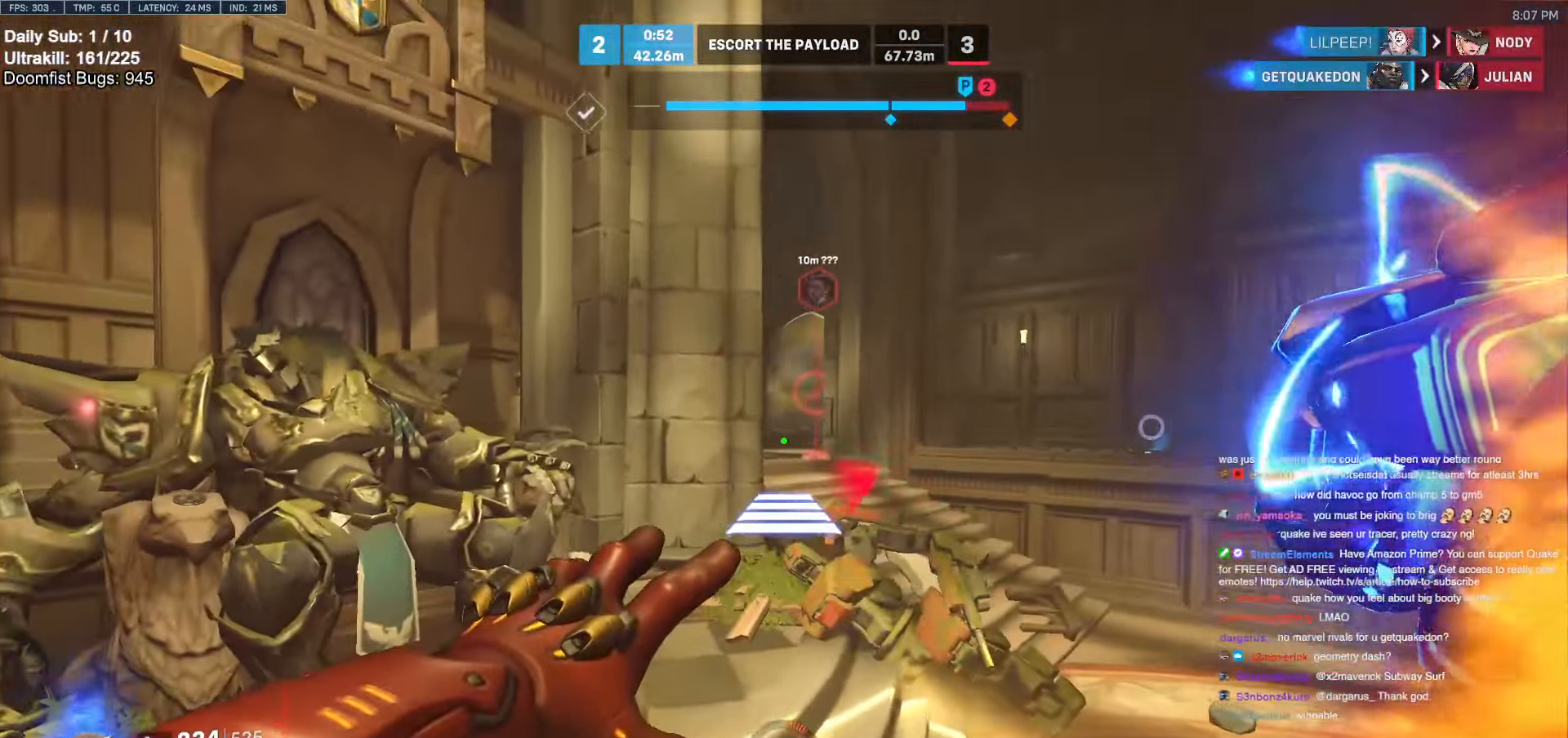
{"keys": ["w"], "mouse": [], "events": [[100, "mouse_right", "up"], [100, "w", "down"], [200, "d", "up"], [383, "space", "down"], [433, "space", "up"]]}
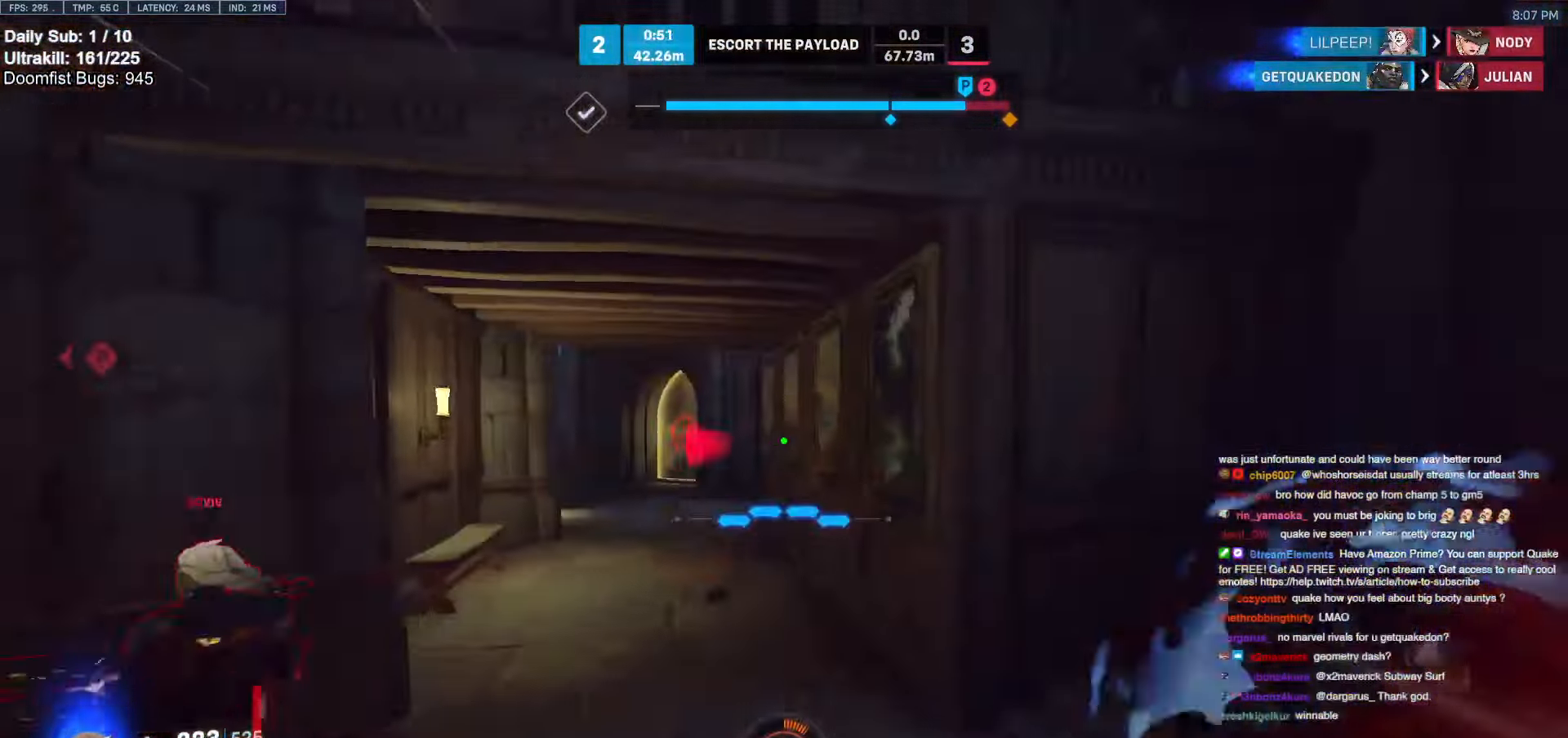
{"keys": ["d", "w"], "mouse": [], "events": [[450, "d", "down"]]}
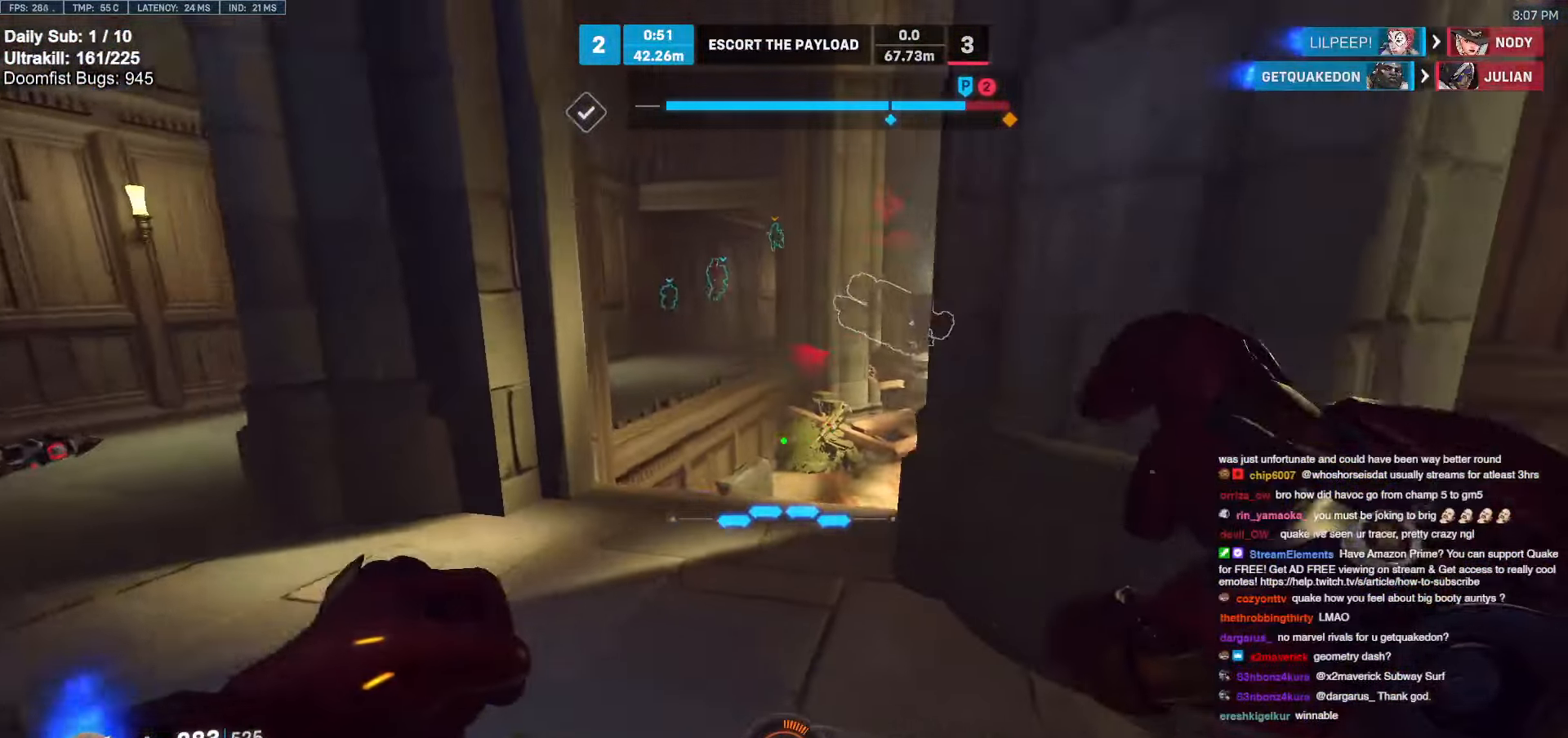
{"keys": ["d", "w"], "mouse": [], "events": [[50, "d", "up"], [133, "d", "down"], [233, "d", "up"], [233, "mouse_left", "down"], [283, "d", "down"], [367, "mouse_left", "up"]]}
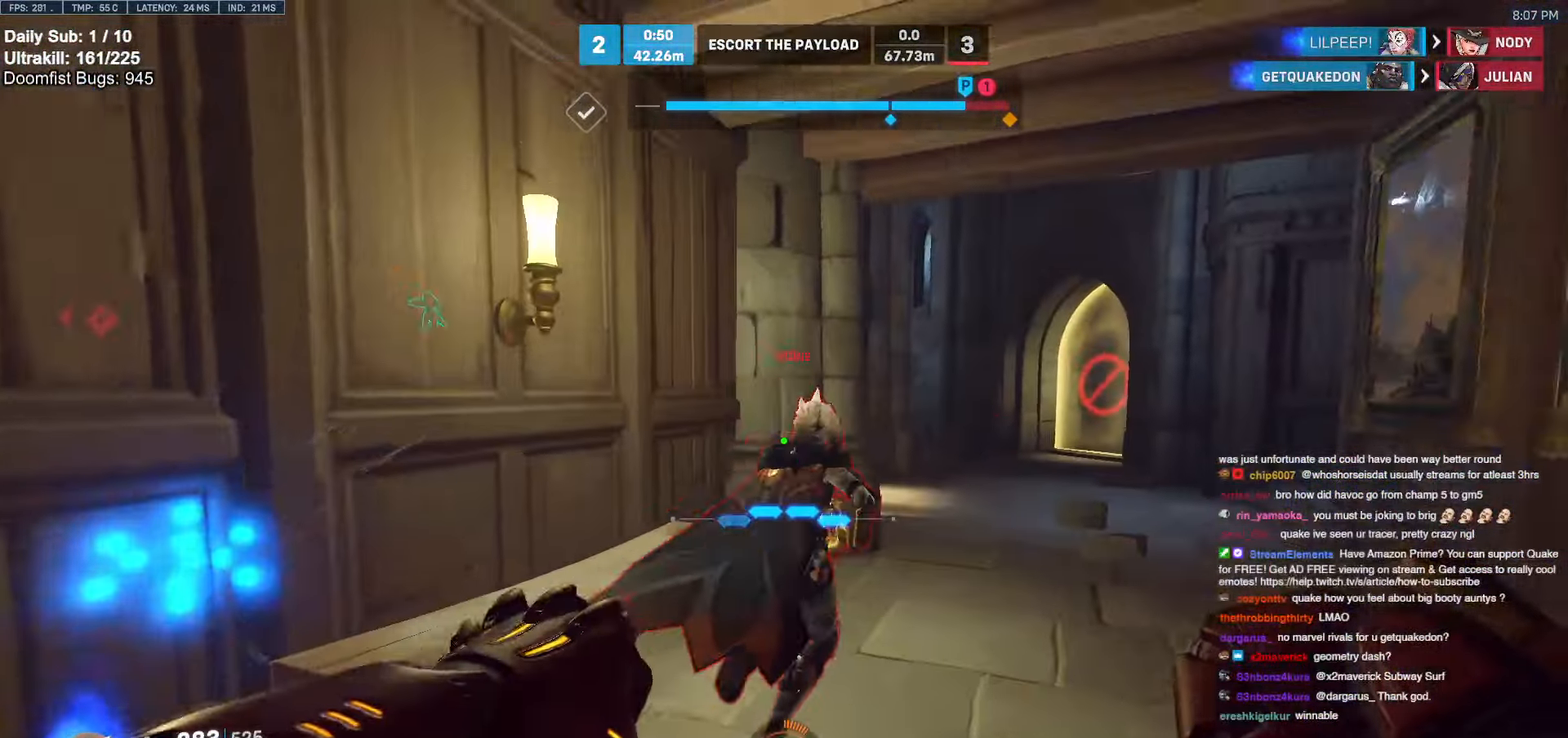
{"keys": ["melee", "w"], "mouse": ["left"], "events": [[17, "d", "up"], [67, "mouse_left", "down"], [200, "mouse_left", "up"], [383, "mouse_left", "down"], [433, "melee", "down"]]}
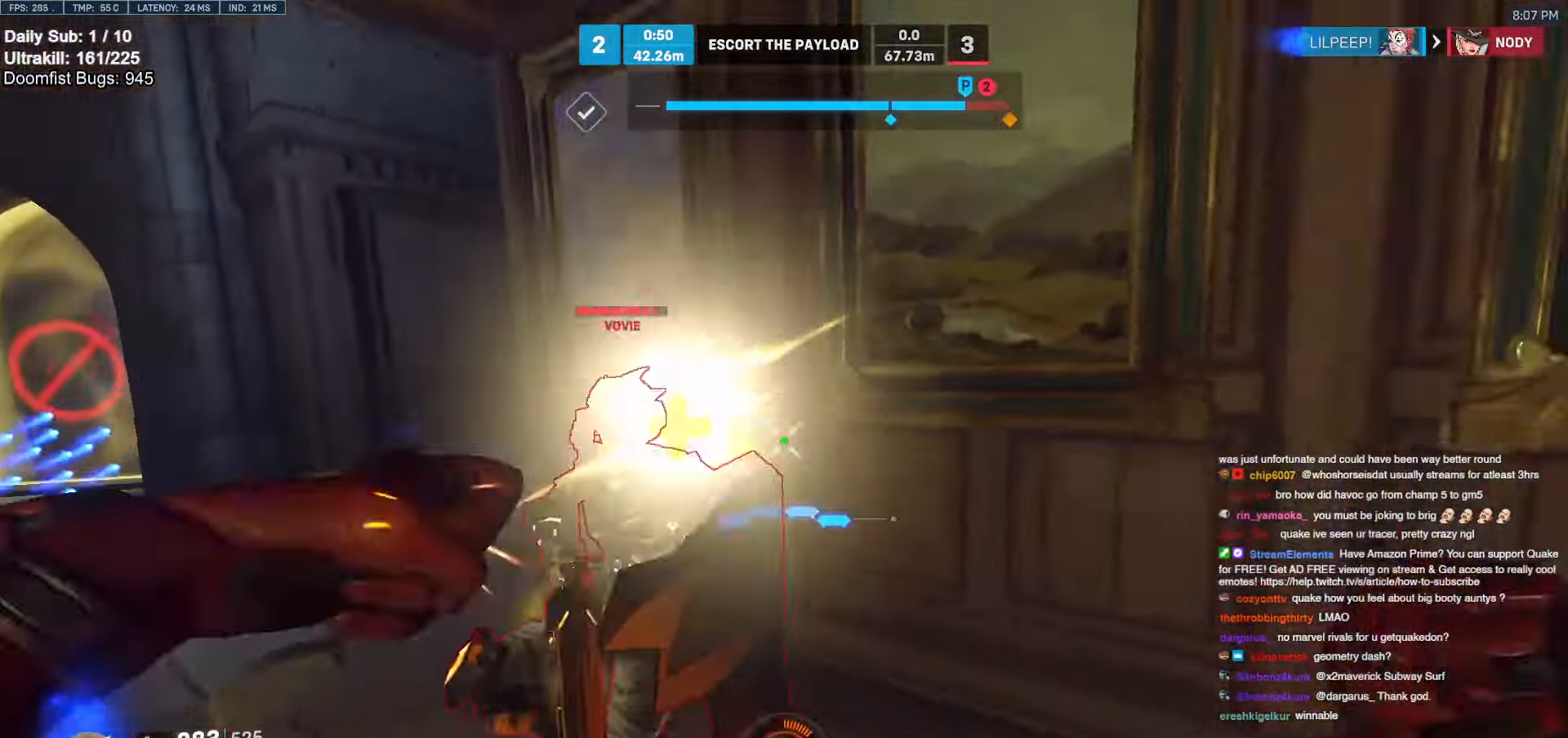
{"keys": ["w"], "mouse": ["left"], "events": [[67, "d", "down"], [67, "melee", "up"], [67, "mouse_left", "up"], [117, "a", "down"], [117, "d", "up"], [167, "w", "up"], [500, "a", "up"], [500, "mouse_left", "down"], [500, "w", "down"]]}
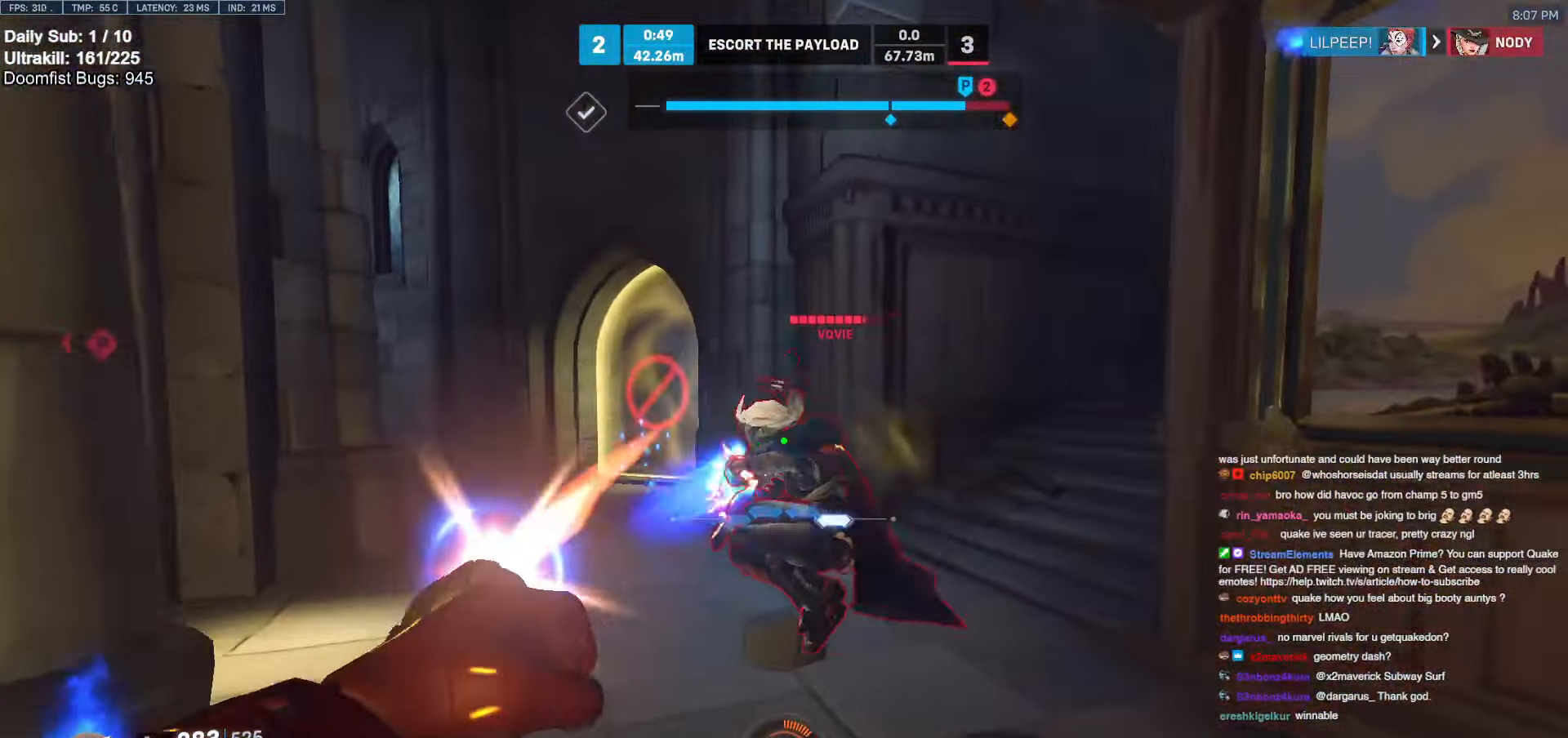
{"keys": ["d", "w"], "mouse": [], "events": [[133, "mouse_left", "up"], [467, "d", "down"]]}
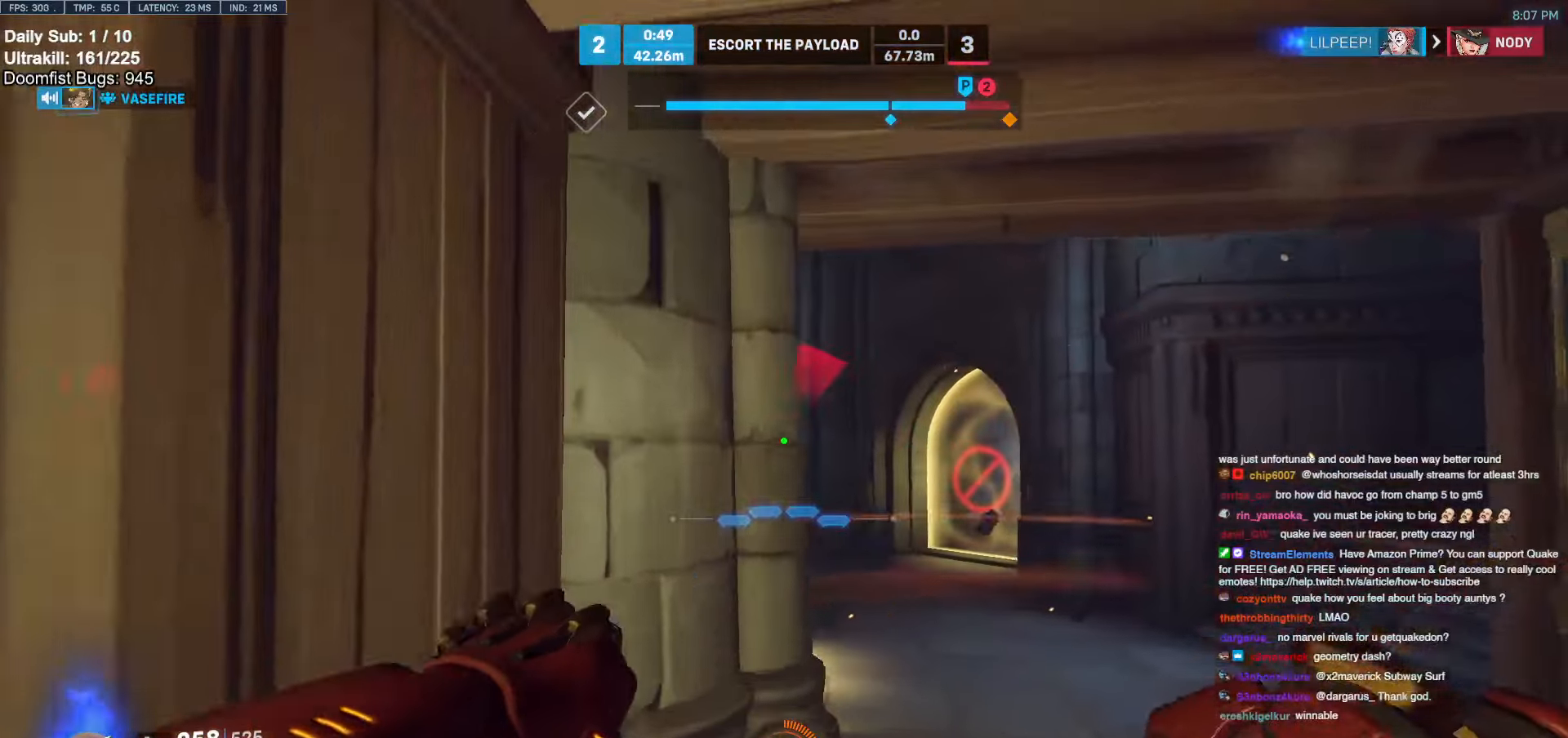
{"keys": ["d", "w"], "mouse": [], "events": [[17, "d", "up"], [100, "d", "down"]]}
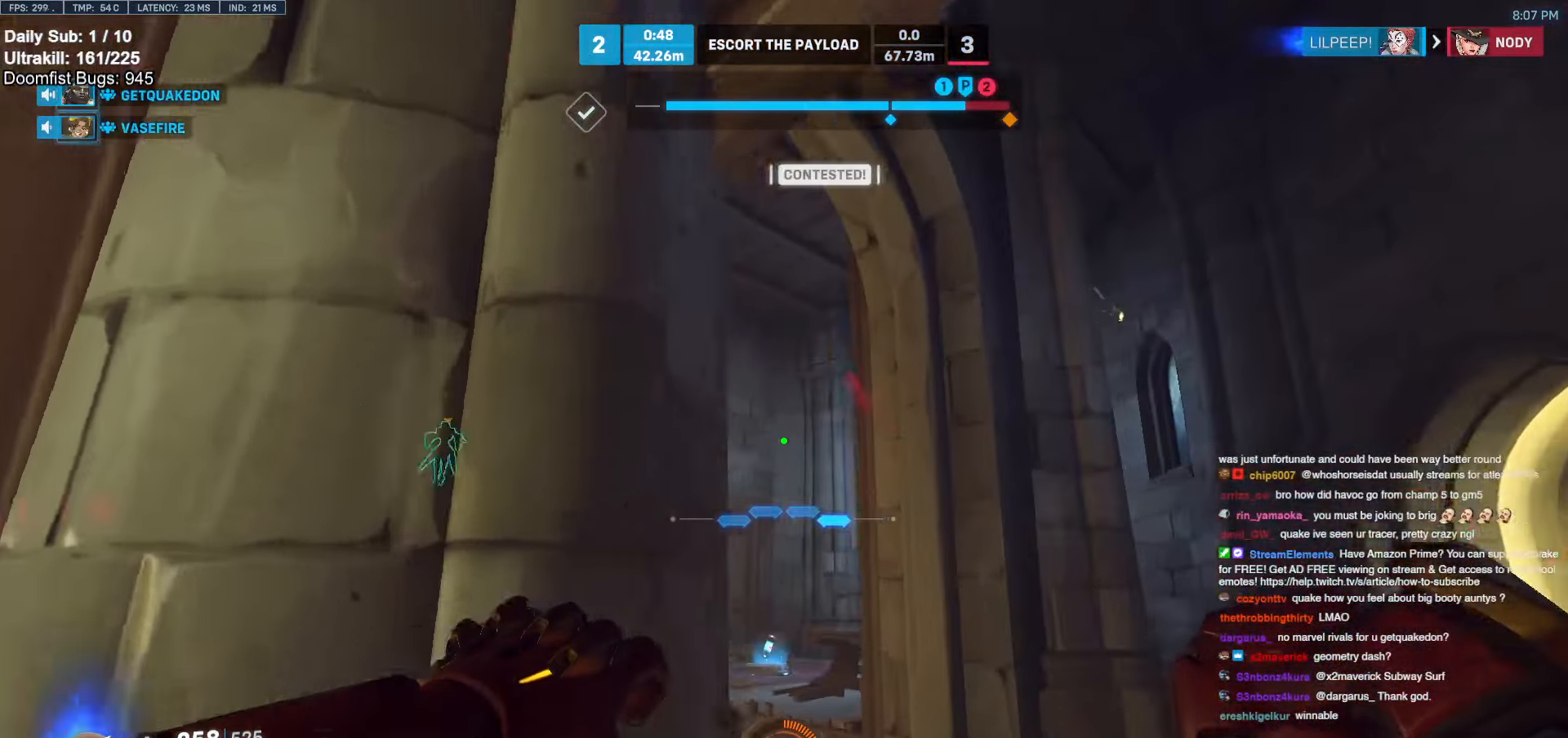
{"keys": ["d", "w"], "mouse": [], "events": []}